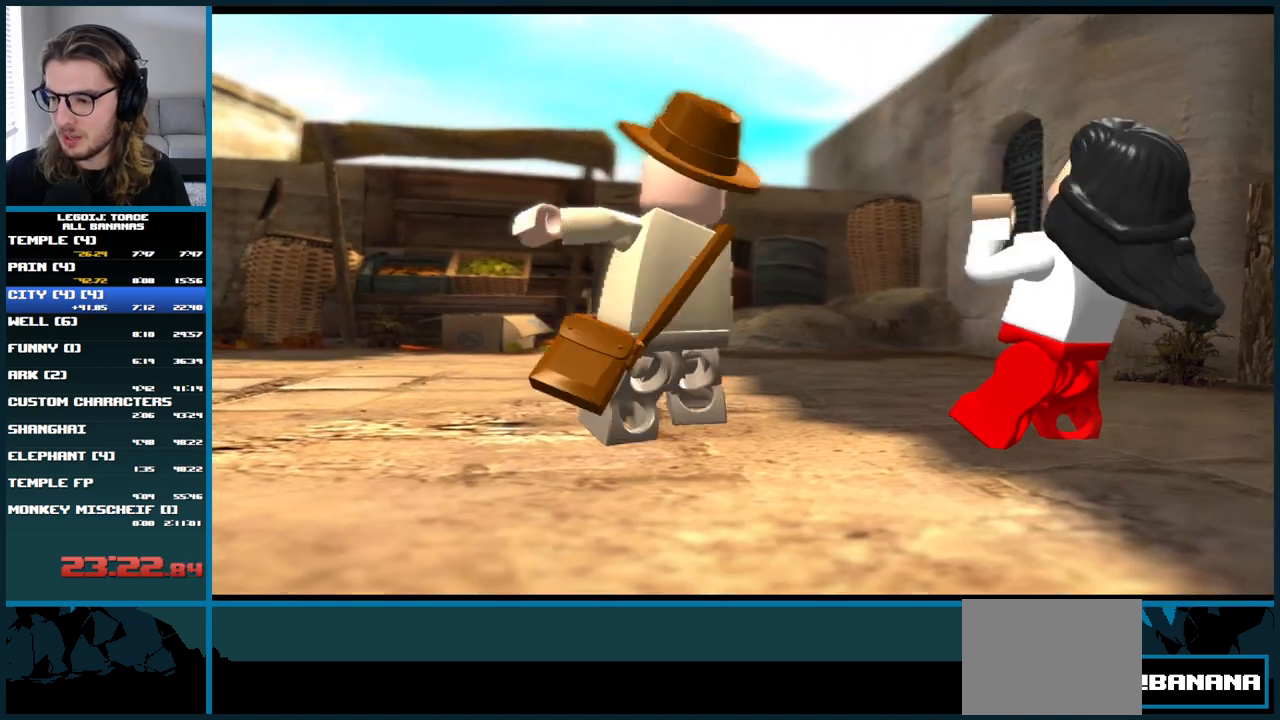
Gameplay with a controller (Xbox layout); each line is a JSON object with the inputs held at the frame after it. "button_events" lists button changes between this image and that frame as [ms after this image, input, new state], when the widget could be followed in between (sticks are given only as held states). Not read: L1 L3 R3.
{"buttons": [], "left_stick": "center", "right_stick": "center", "button_events": []}
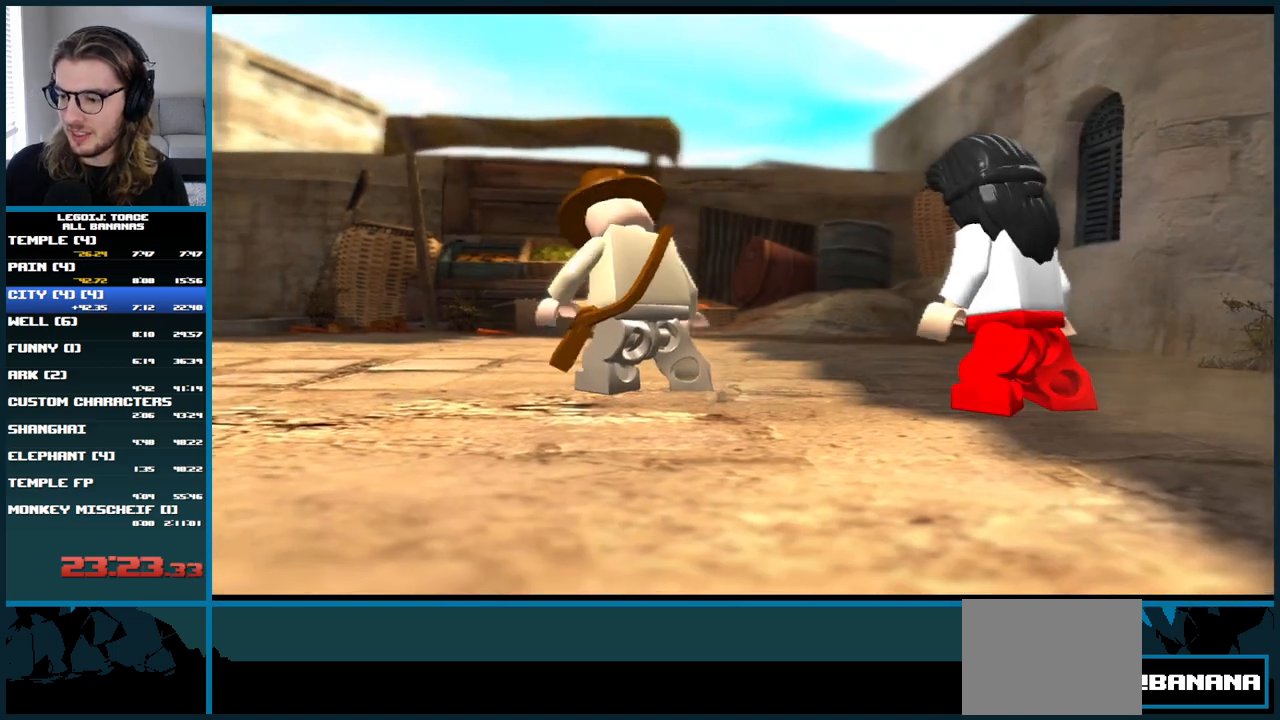
{"buttons": [], "left_stick": "center", "right_stick": "center", "button_events": []}
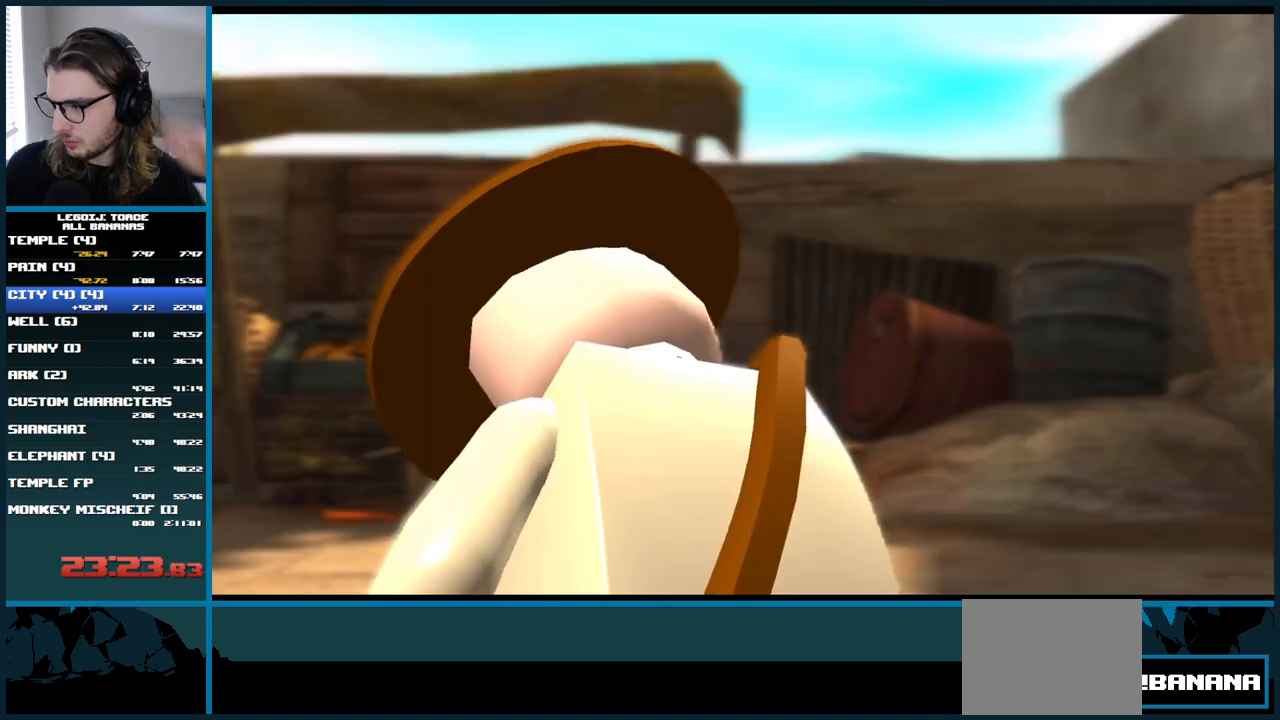
{"buttons": [], "left_stick": "center", "right_stick": "down", "button_events": []}
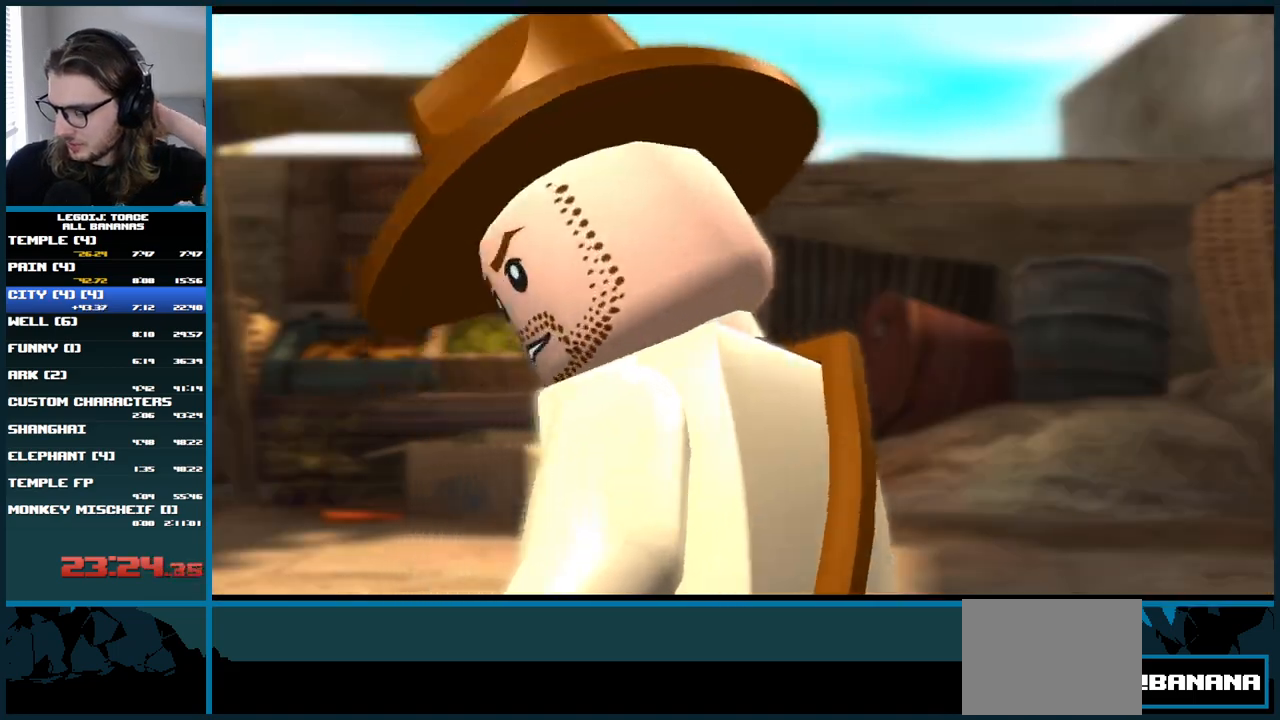
{"buttons": [], "left_stick": "center", "right_stick": "center", "button_events": []}